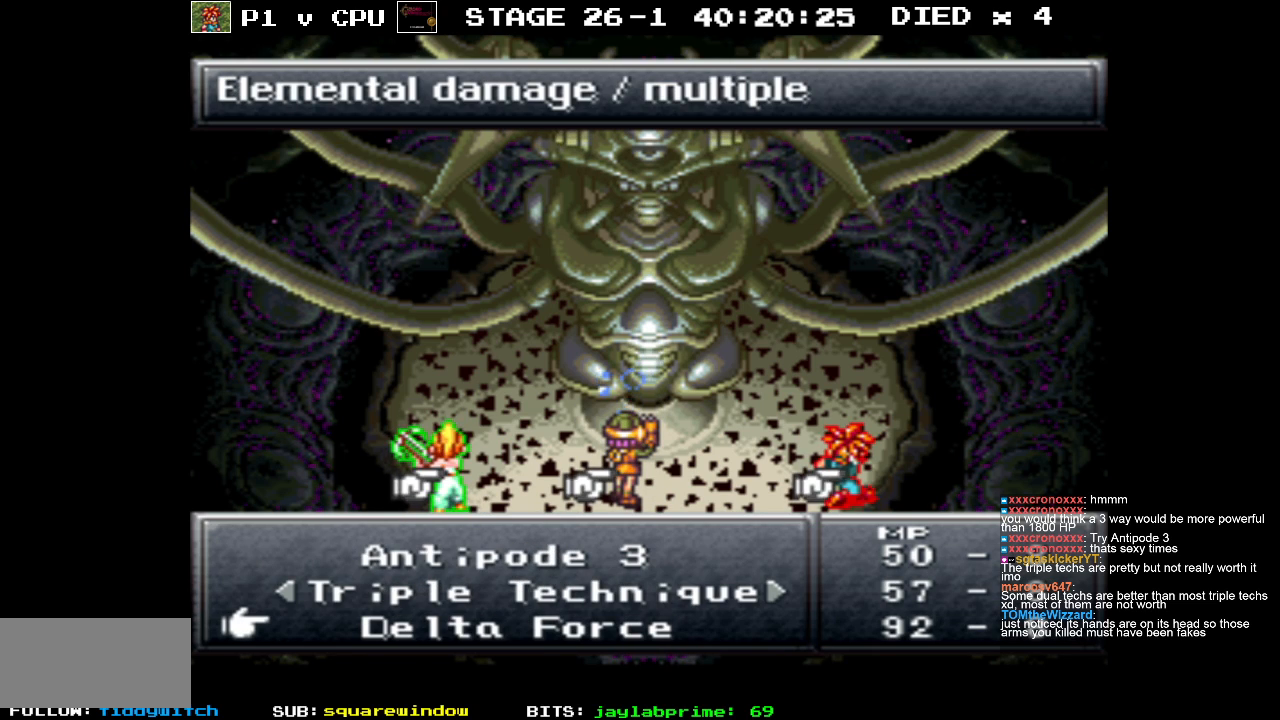
Gameplay with a controller (Nintendo layout); each line is a JSON object with the inputs held at the frame after it. "events" lists button and stick changes between this image and that frame as [ms after this image, input, new state], when the widget could be followed in between. Not read: L3 R3.
{"buttons": ["DPAD_UP"], "events": [[83, "DPAD_UP", "down"], [183, "DPAD_UP", "up"], [283, "DPAD_UP", "down"], [383, "DPAD_UP", "up"], [483, "DPAD_UP", "down"]]}
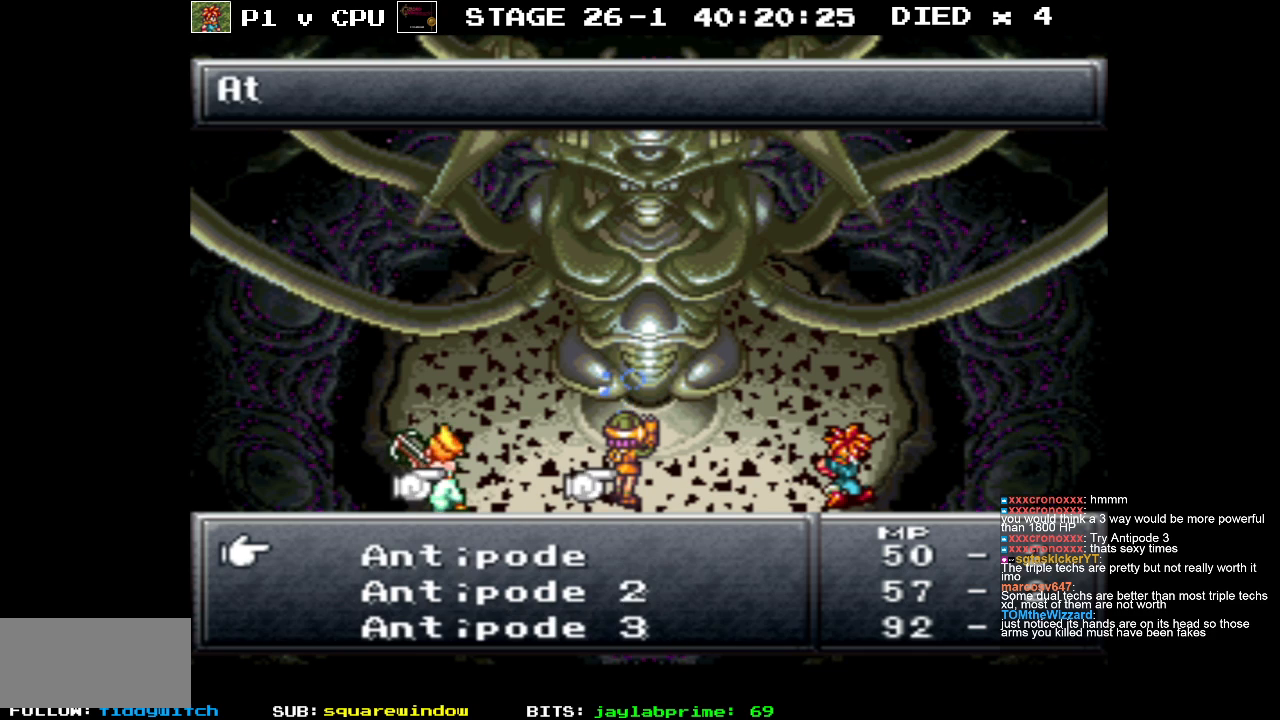
{"buttons": [], "events": [[83, "DPAD_UP", "up"]]}
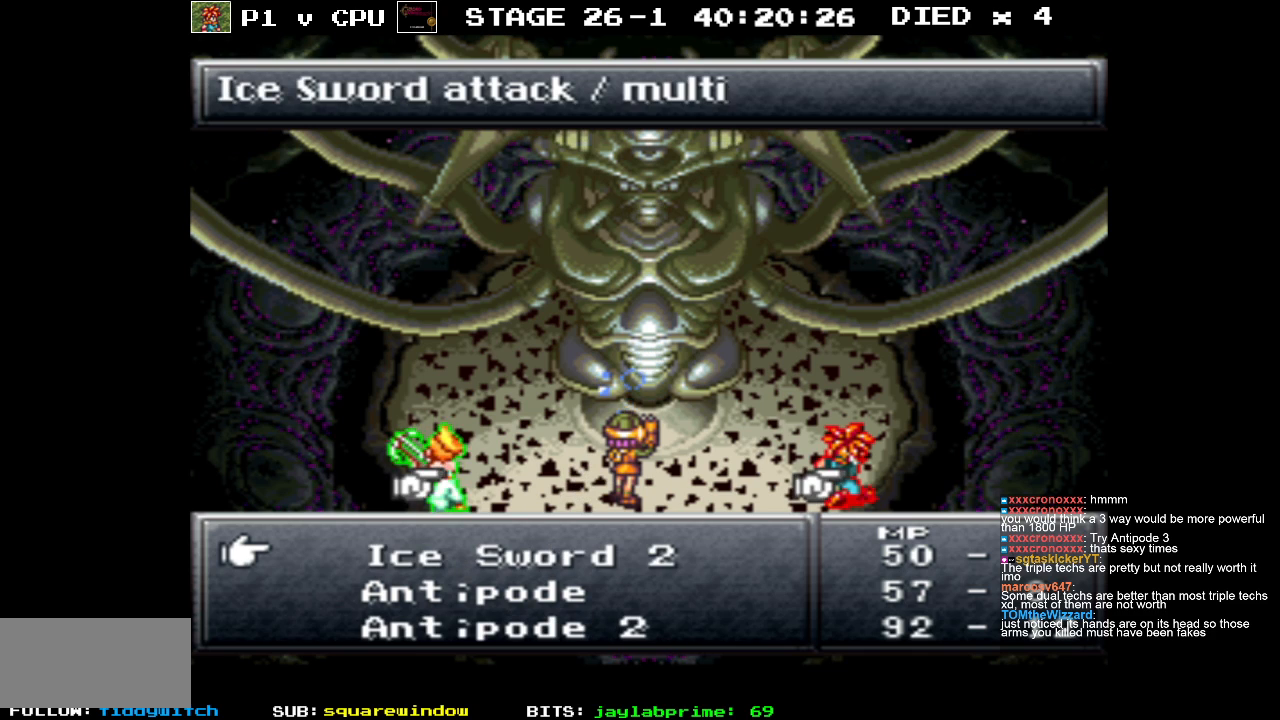
{"buttons": [], "events": []}
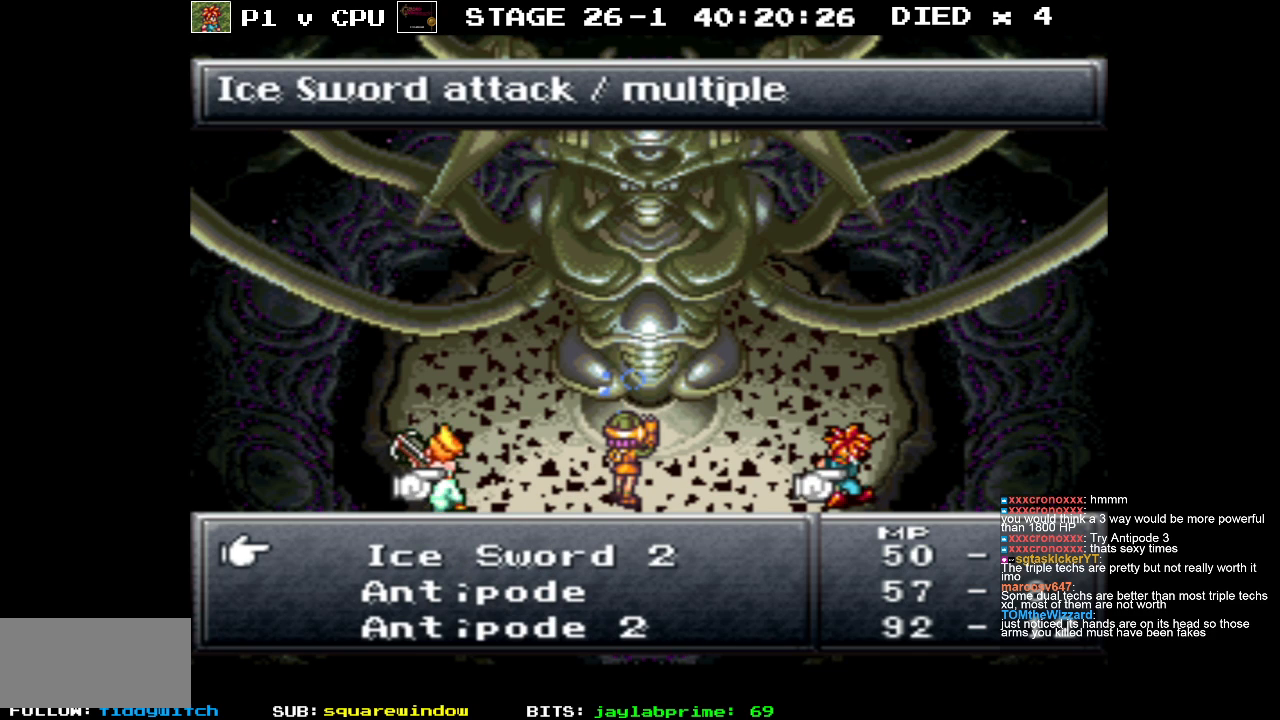
{"buttons": [], "events": []}
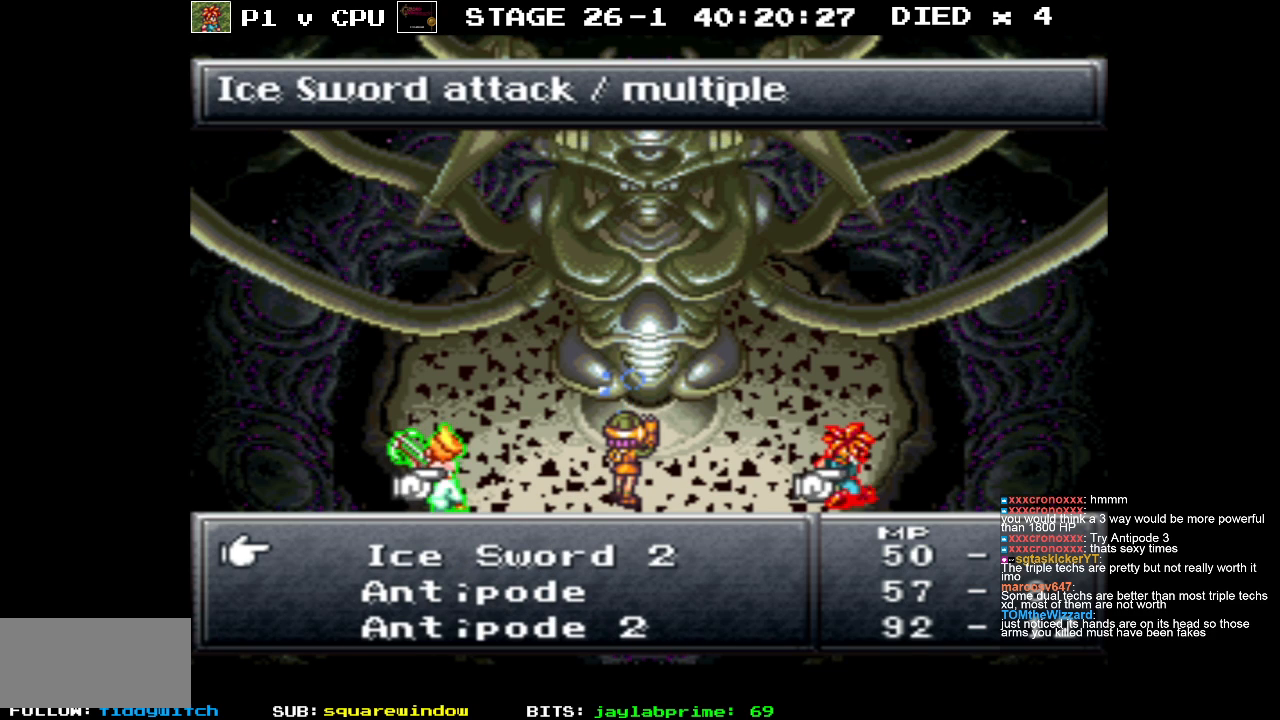
{"buttons": [], "events": []}
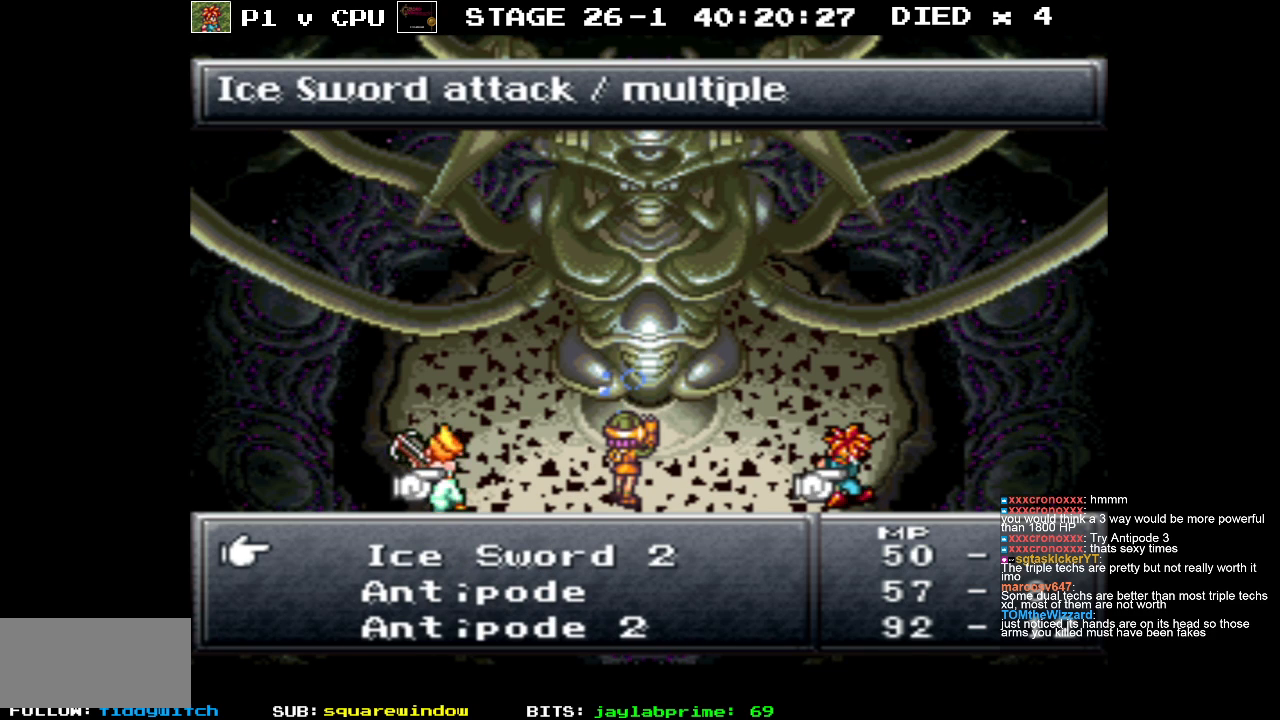
{"buttons": [], "events": []}
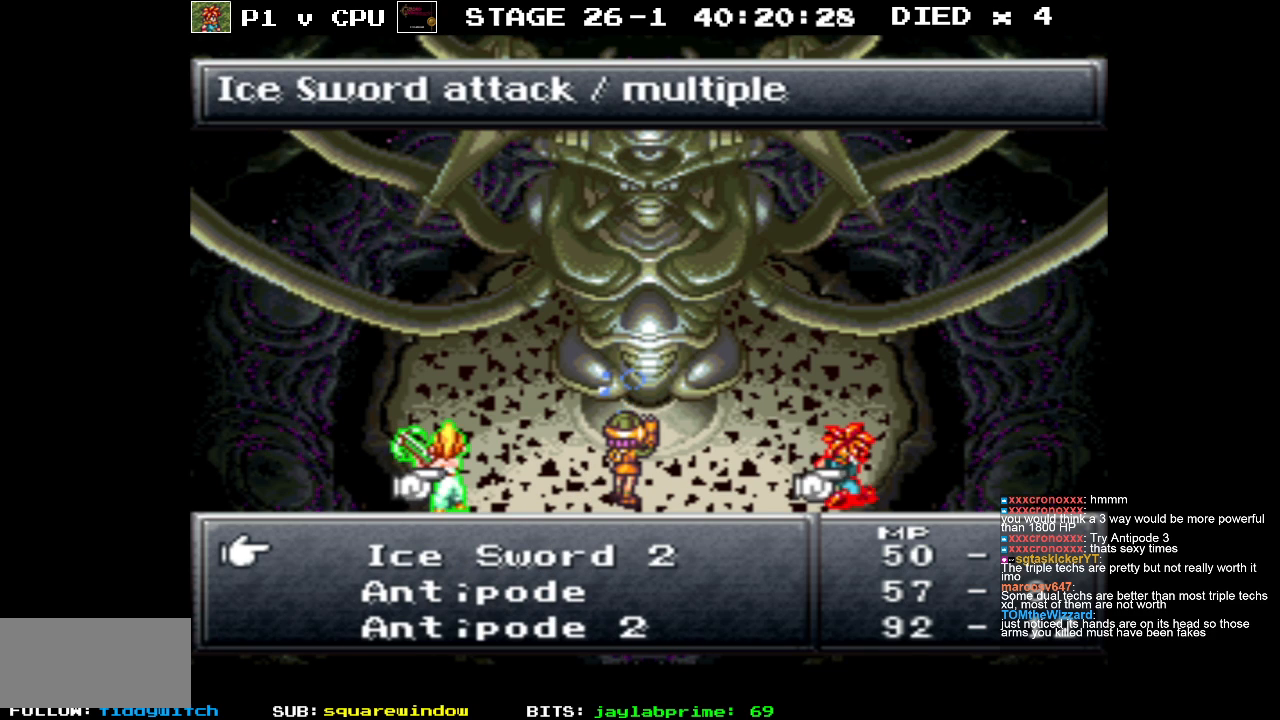
{"buttons": ["A"], "events": [[183, "B", "down"], [283, "B", "up"], [367, "DPAD_RIGHT", "down"], [483, "DPAD_RIGHT", "up"], [500, "A", "down"]]}
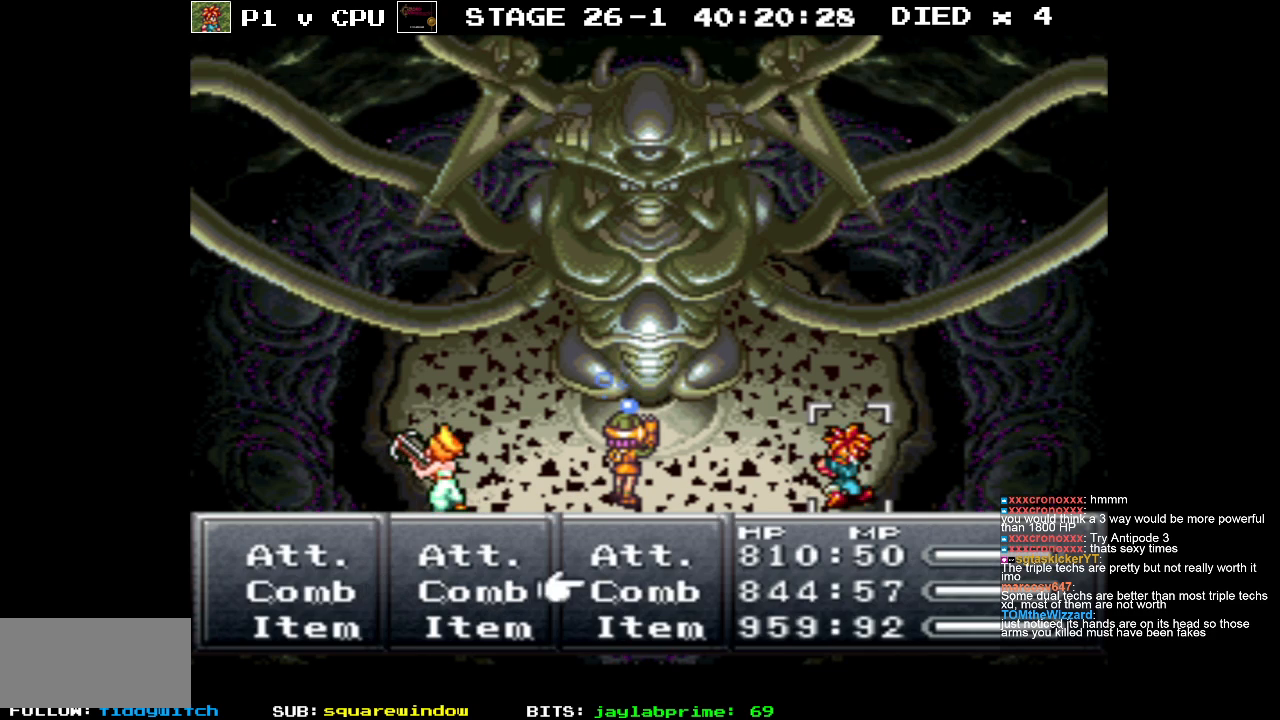
{"buttons": ["DPAD_DOWN"], "events": [[83, "A", "up"], [217, "DPAD_DOWN", "down"]]}
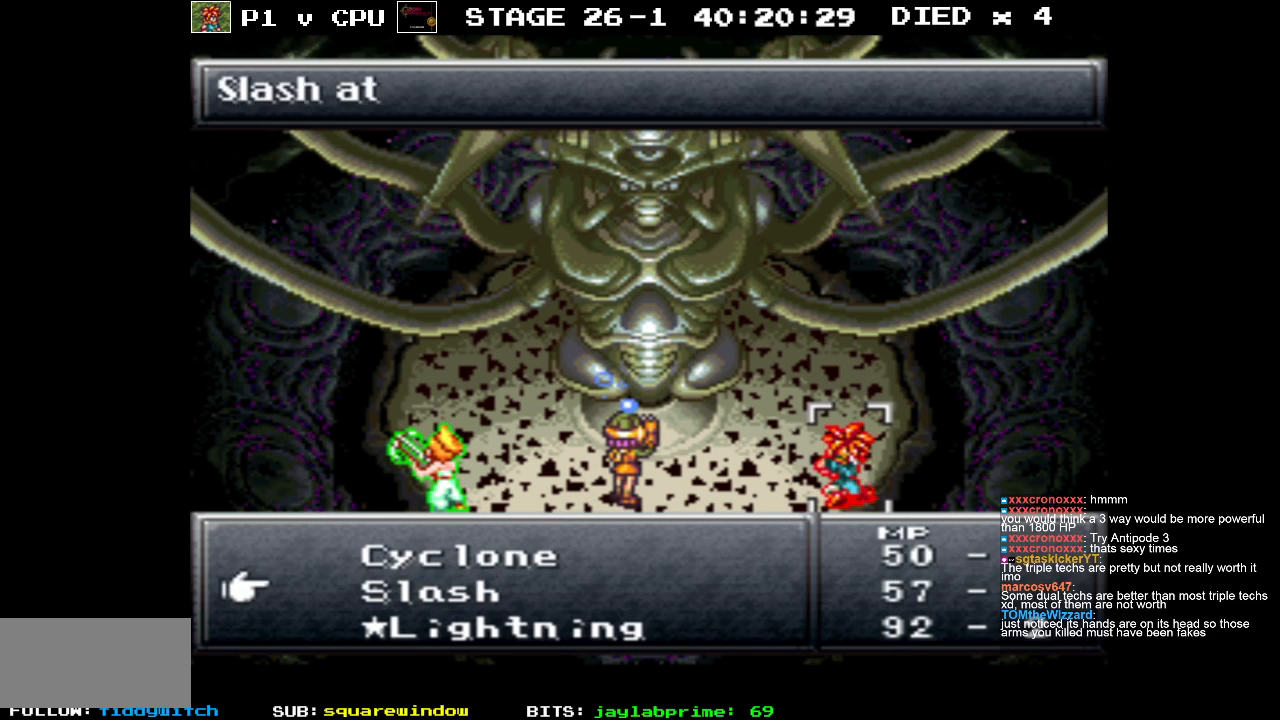
{"buttons": [], "events": [[483, "DPAD_DOWN", "up"]]}
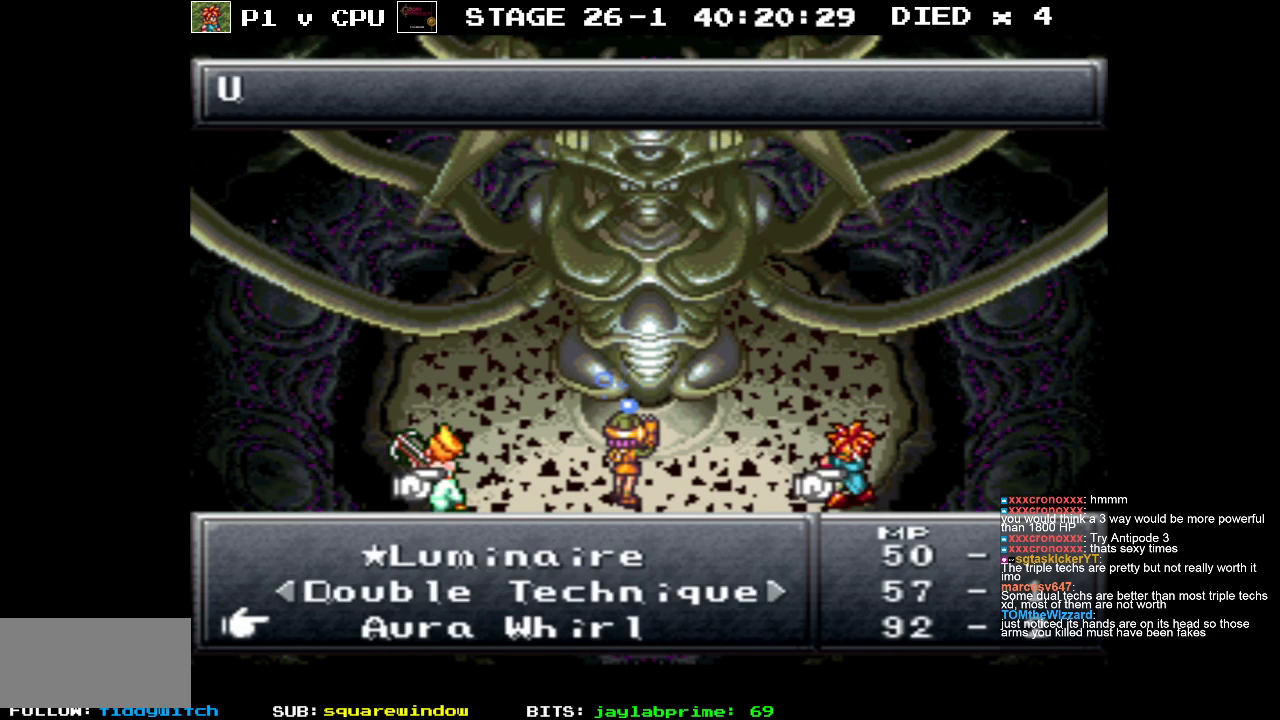
{"buttons": [], "events": []}
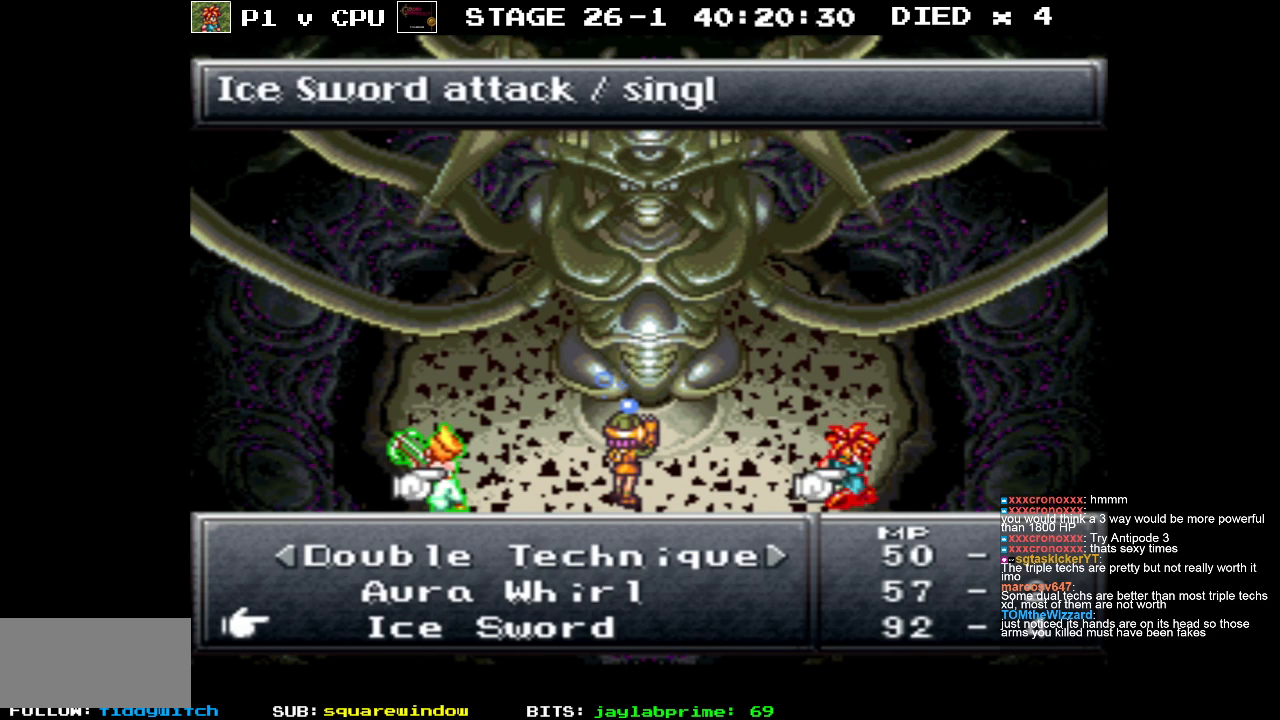
{"buttons": ["DPAD_DOWN"], "events": [[150, "DPAD_DOWN", "down"], [283, "DPAD_DOWN", "up"], [483, "DPAD_DOWN", "down"]]}
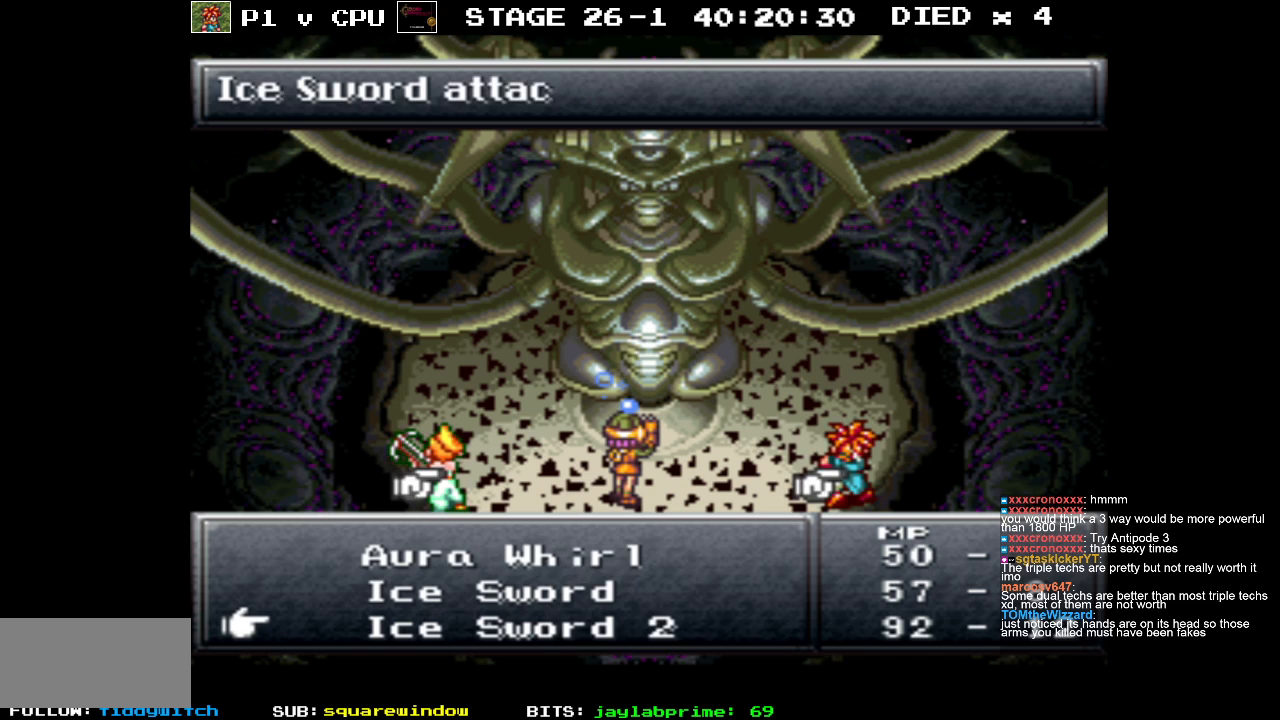
{"buttons": [], "events": [[133, "DPAD_DOWN", "up"], [283, "DPAD_DOWN", "down"], [417, "DPAD_DOWN", "up"]]}
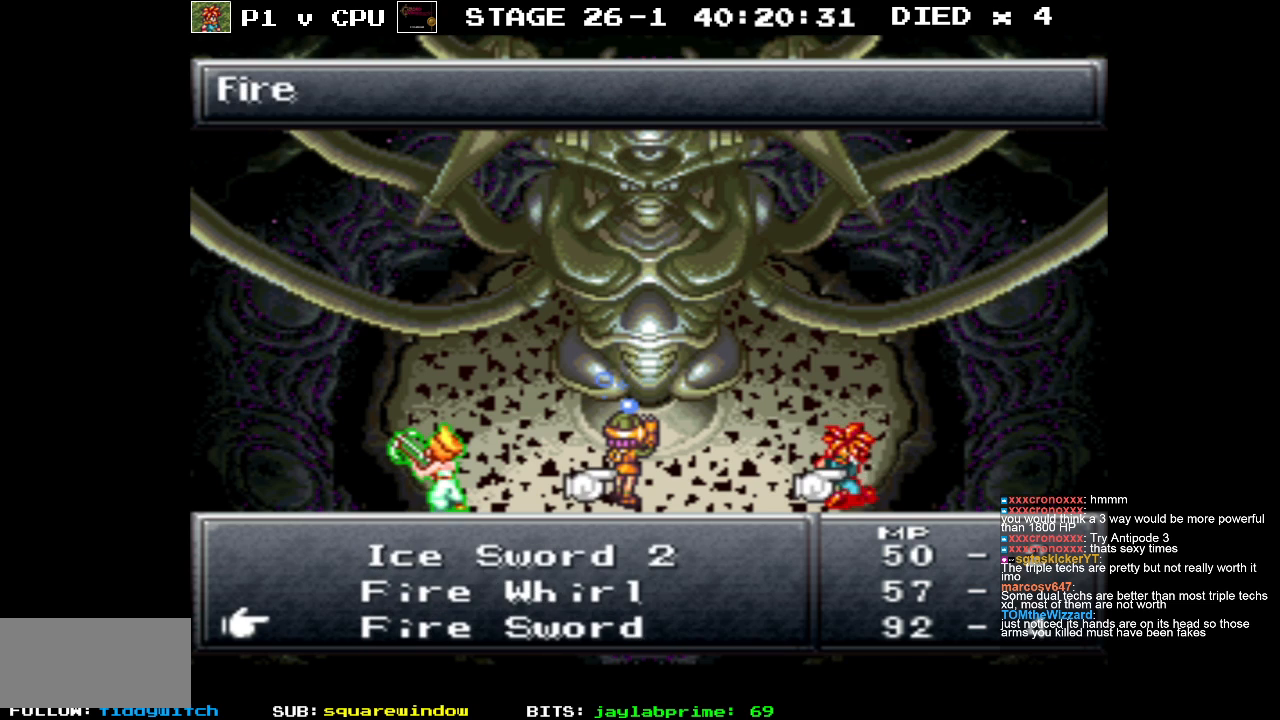
{"buttons": [], "events": [[117, "DPAD_DOWN", "down"], [233, "DPAD_DOWN", "up"]]}
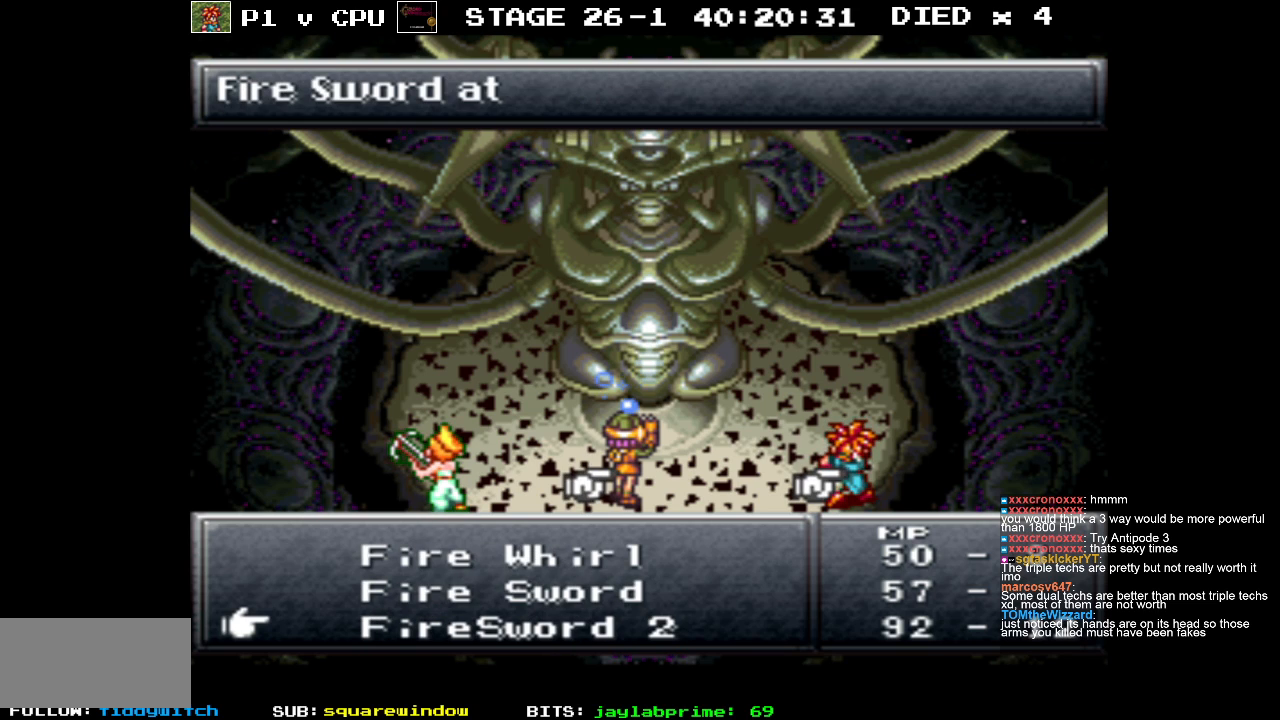
{"buttons": [], "events": []}
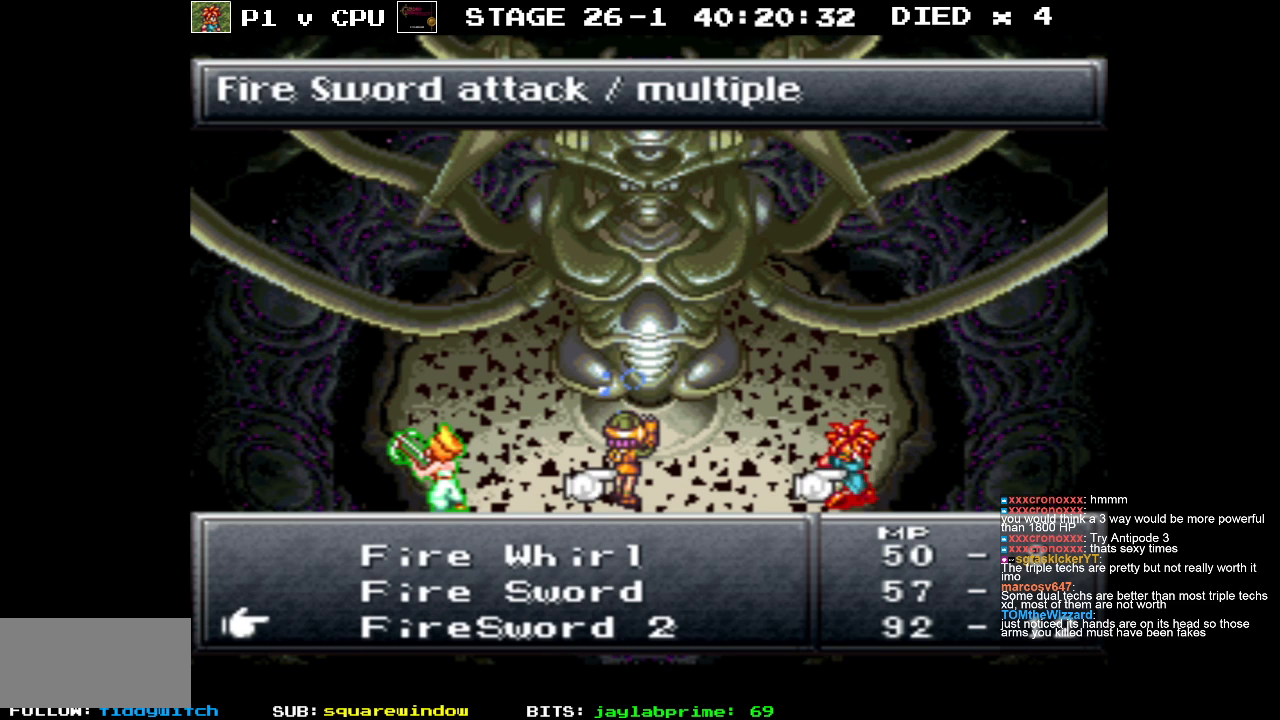
{"buttons": [], "events": [[183, "A", "down"], [283, "A", "up"]]}
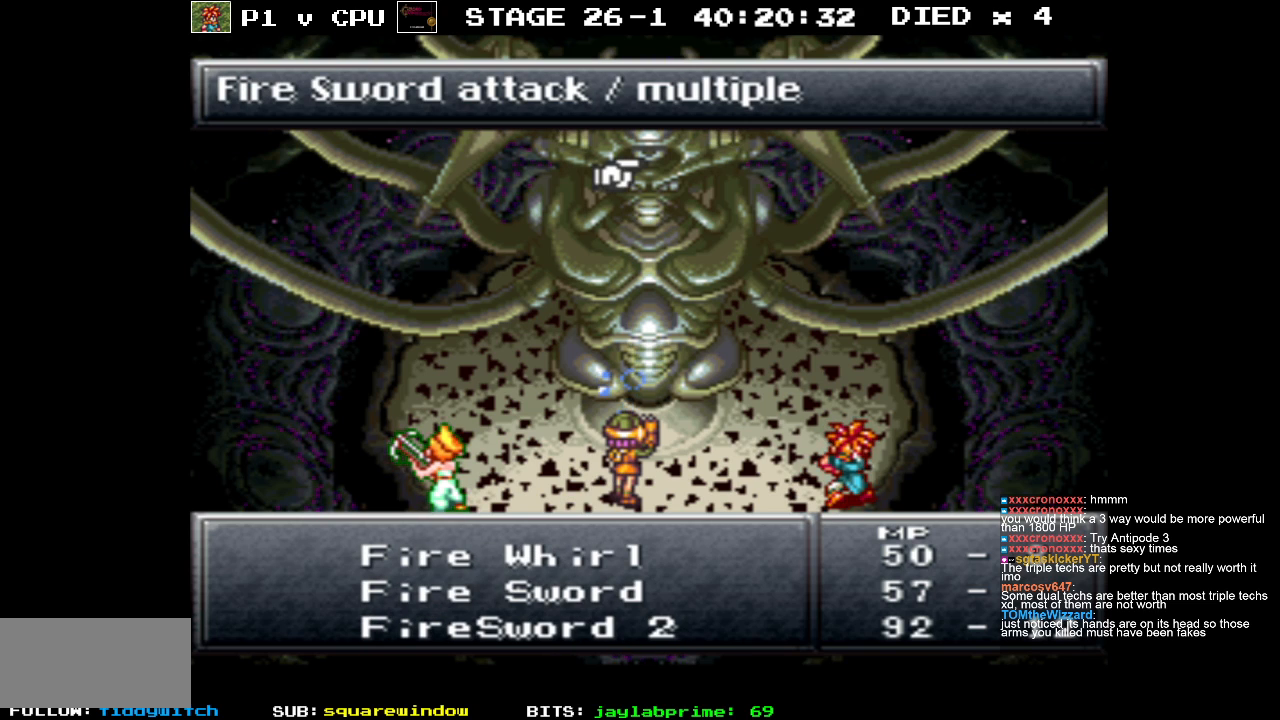
{"buttons": [], "events": [[317, "B", "down"], [383, "B", "up"]]}
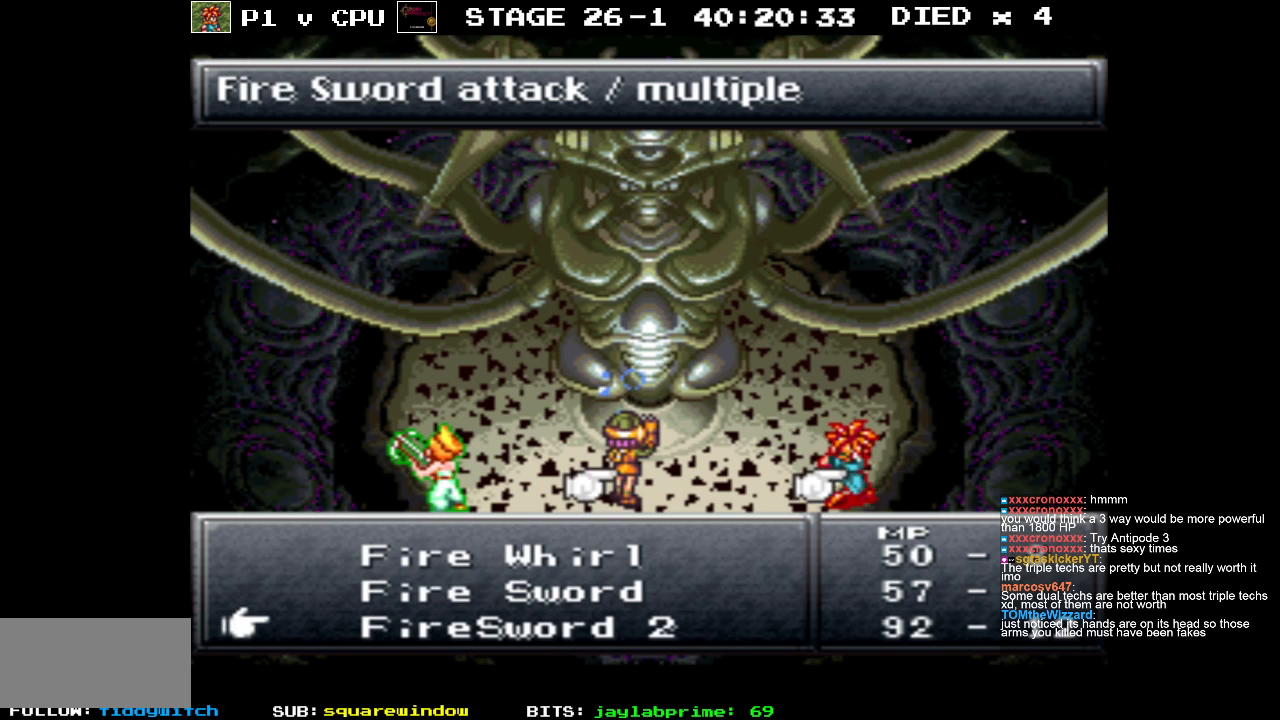
{"buttons": [], "events": [[233, "DPAD_DOWN", "down"], [350, "DPAD_DOWN", "up"]]}
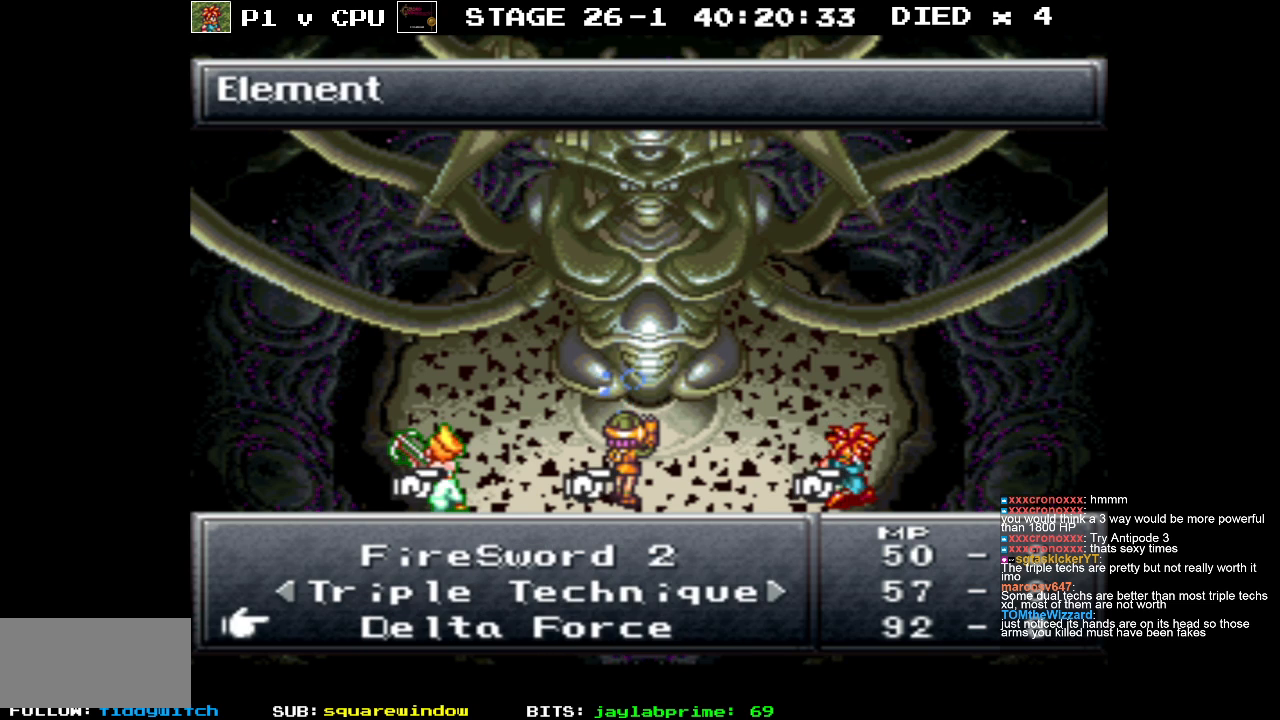
{"buttons": ["A"], "events": [[133, "DPAD_UP", "down"], [233, "DPAD_UP", "up"], [450, "A", "down"]]}
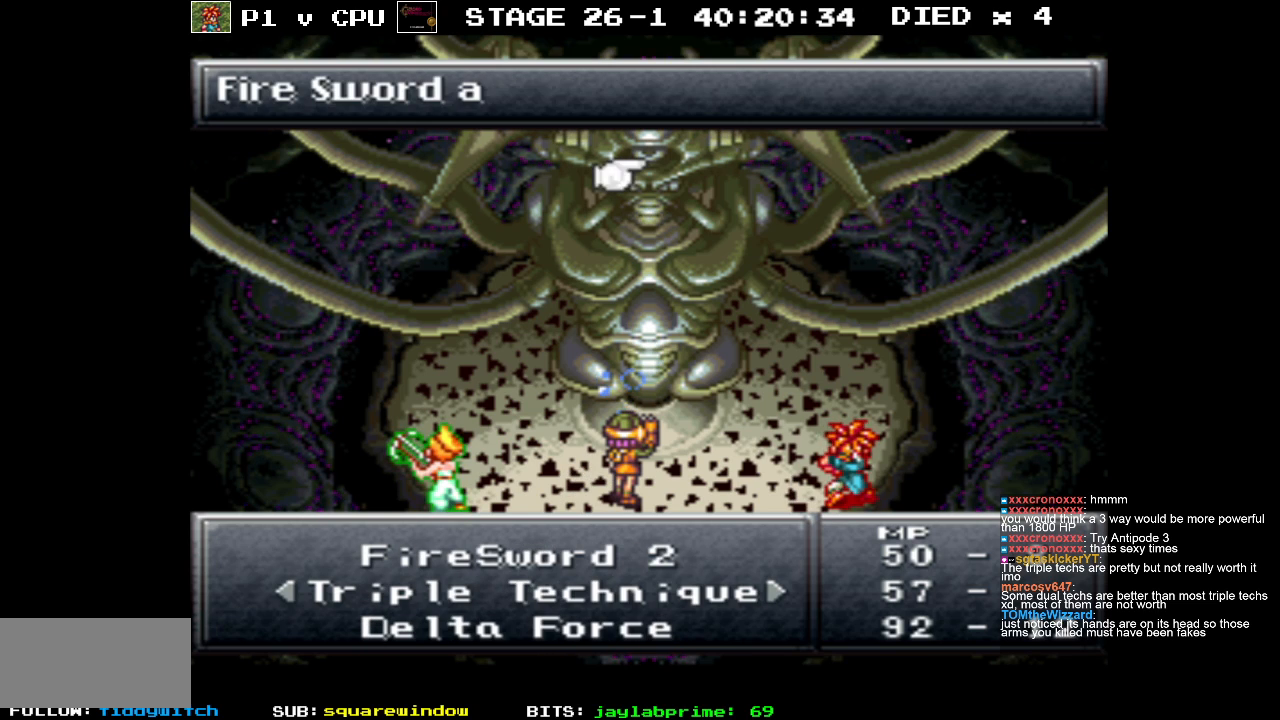
{"buttons": [], "events": [[50, "A", "up"], [300, "A", "down"], [400, "A", "up"]]}